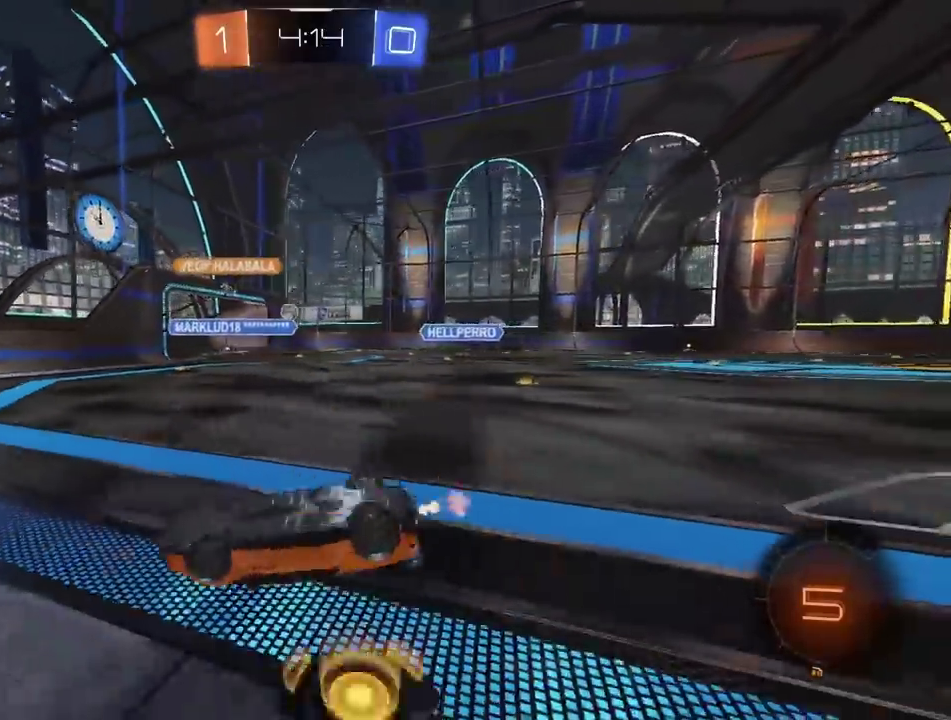
Gameplay with a controller (PlayStation layout); each line is a JSON object with the inputs held at the frame after it. "events" lists button and stick changes between this image and that frame as [ms after this image, input, new state], when the widget could be followed in between. Not read: L1 R1.
{"buttons": ["R2"], "left_stick": "left", "right_stick": "center"}
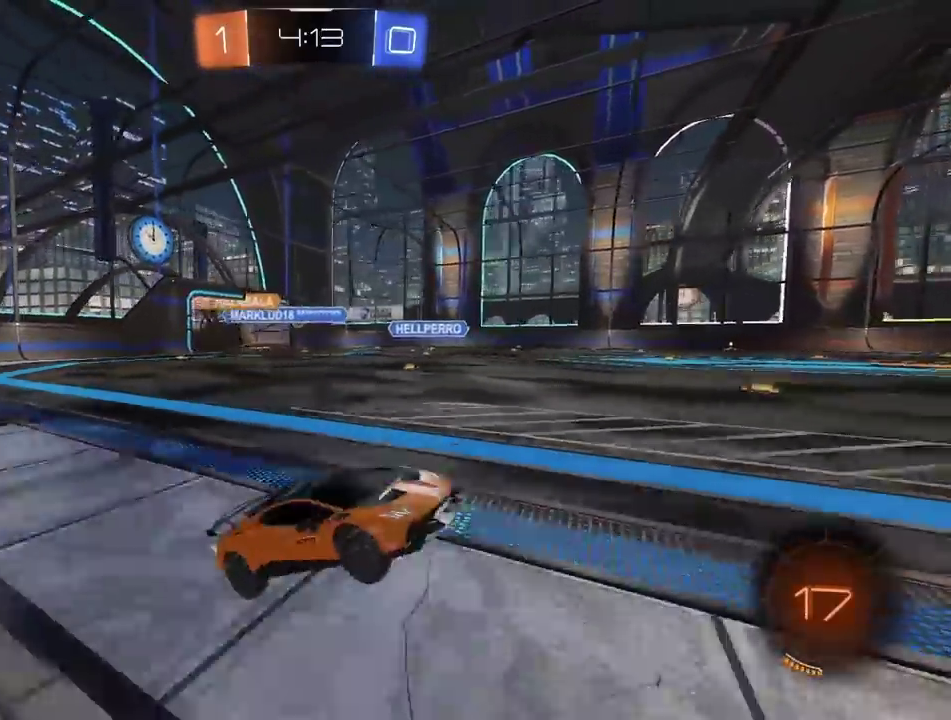
{"buttons": ["CIRCLE", "R2"], "left_stick": "center", "right_stick": "center", "events": [[217, "CIRCLE", "down"], [267, "left_stick", "center"], [350, "left_stick", "left"], [467, "left_stick", "center"]]}
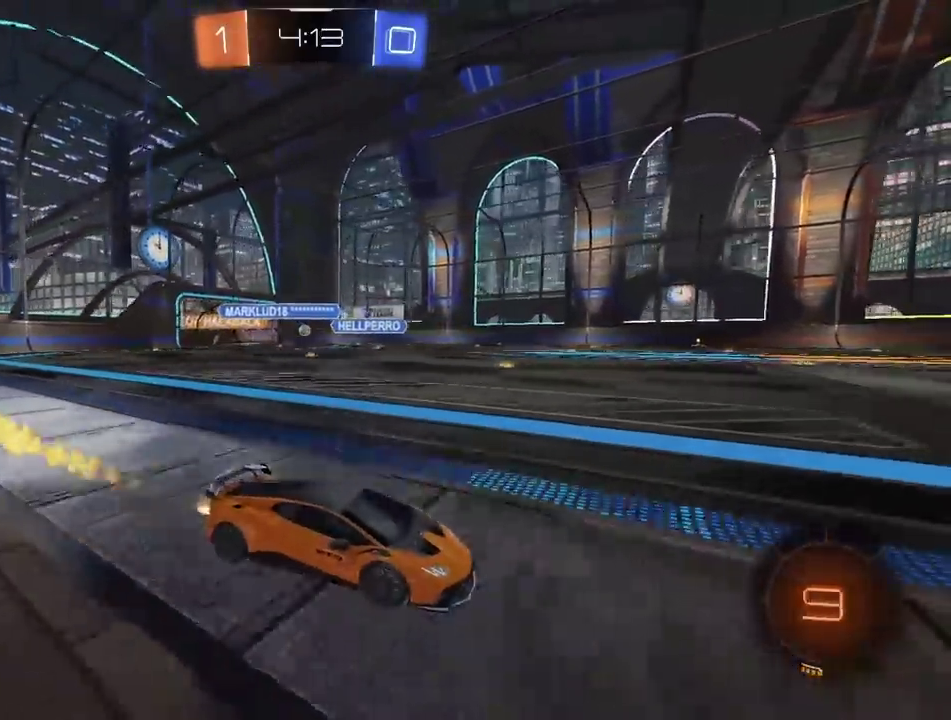
{"buttons": ["CIRCLE", "R2"], "left_stick": "center", "right_stick": "center", "events": []}
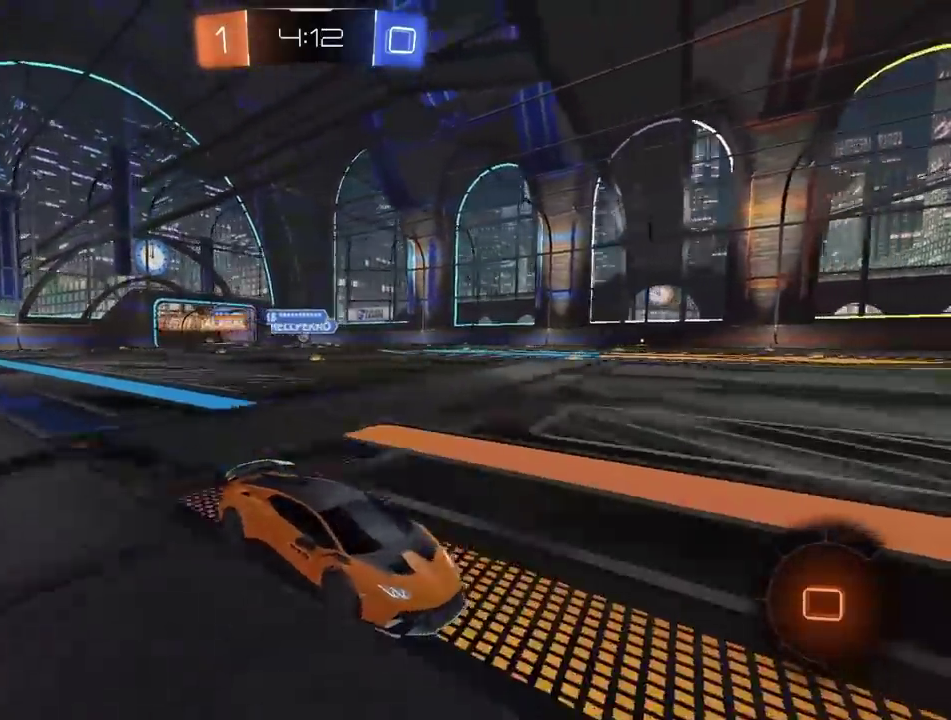
{"buttons": ["R2"], "left_stick": "center", "right_stick": "center", "events": [[200, "CIRCLE", "up"], [300, "TRIANGLE", "down"], [367, "TRIANGLE", "up"]]}
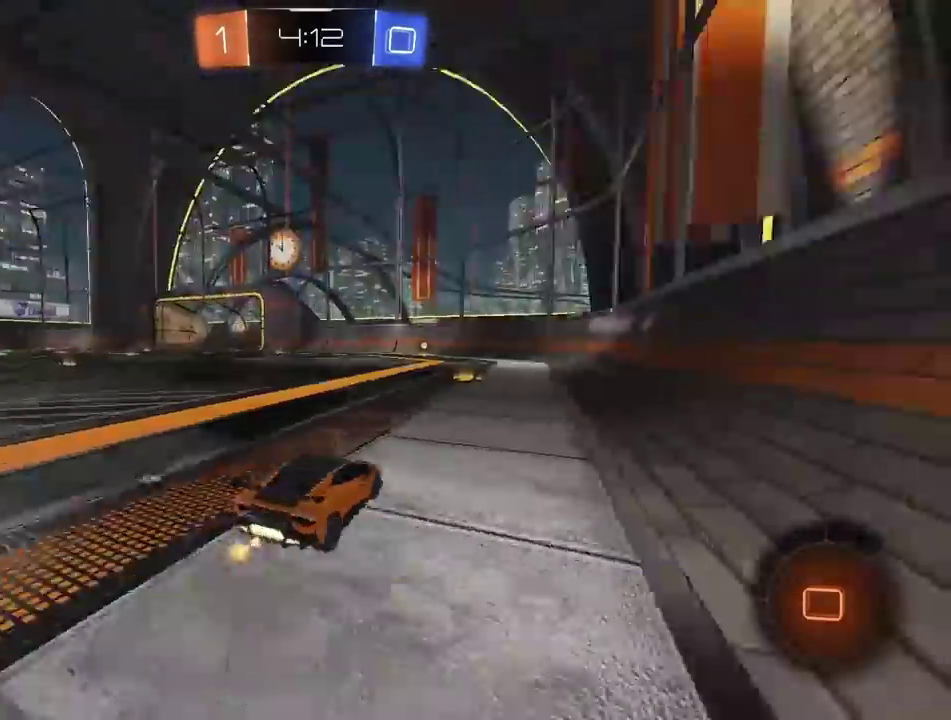
{"buttons": ["R2"], "left_stick": "center", "right_stick": "center", "events": []}
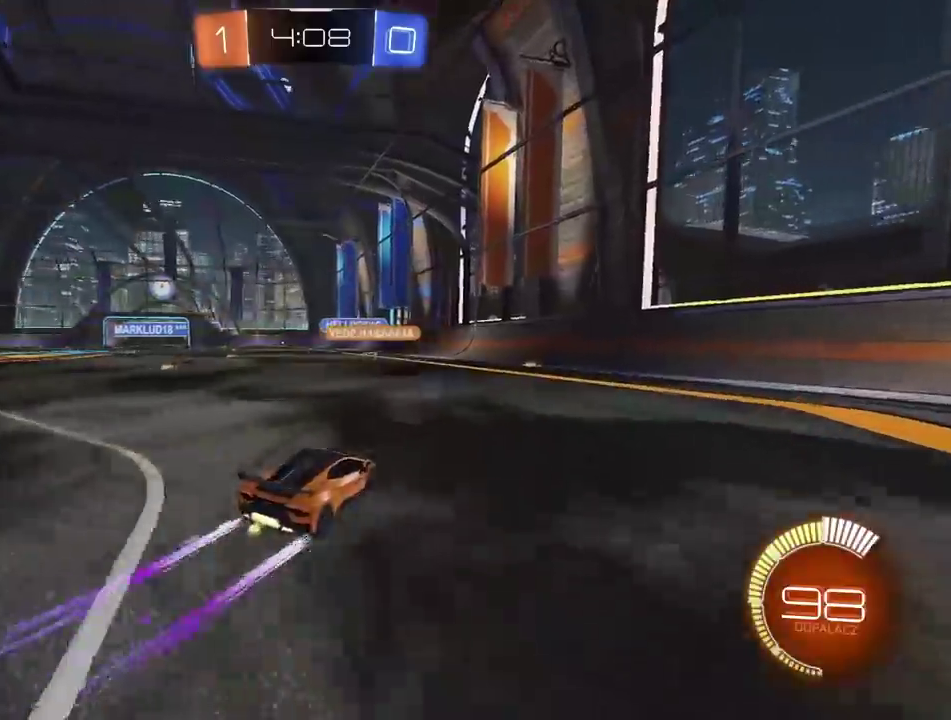
{"buttons": ["R2"], "left_stick": "left", "right_stick": "center", "events": [[150, "left_stick", "right"], [367, "left_stick", "center"], [433, "left_stick", "left"]]}
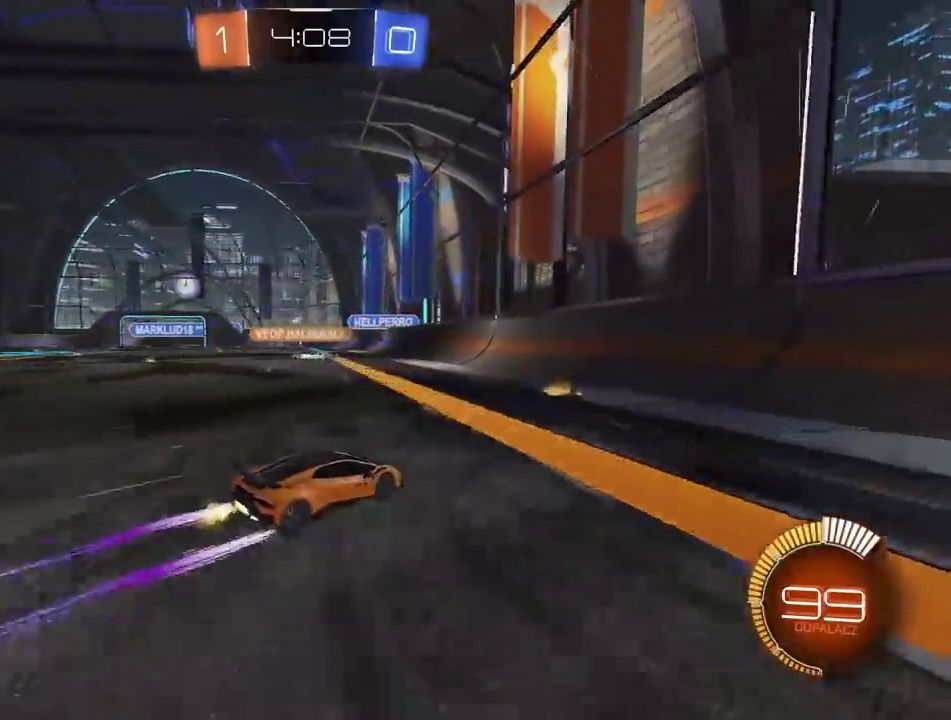
{"buttons": ["CIRCLE", "R2"], "left_stick": "left", "right_stick": "center", "events": [[467, "CIRCLE", "down"]]}
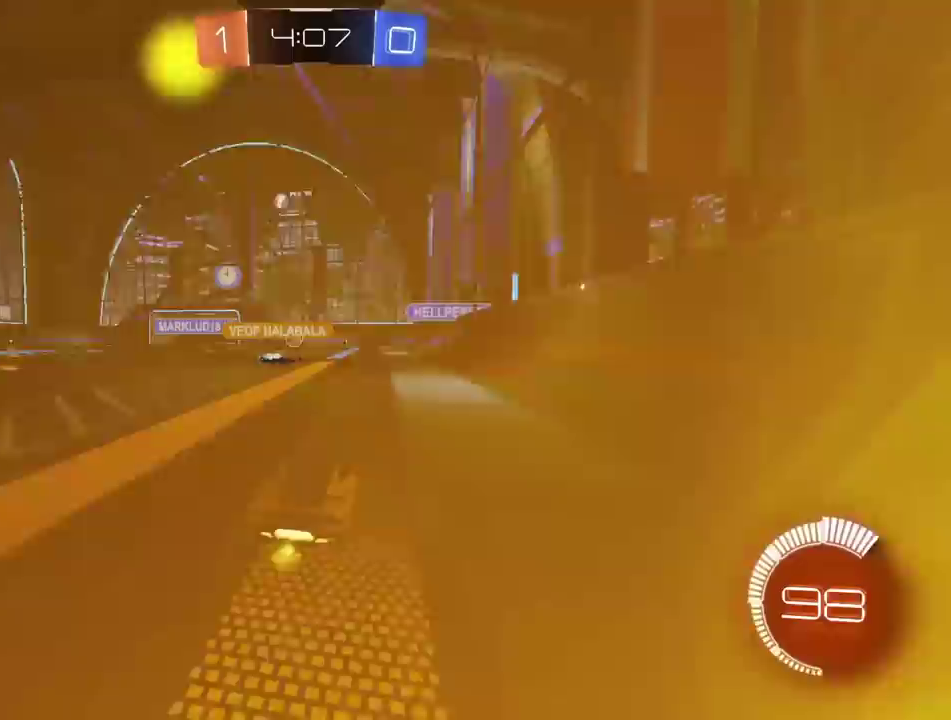
{"buttons": ["R2"], "left_stick": "center", "right_stick": "center", "events": [[300, "CIRCLE", "up"], [417, "left_stick", "center"]]}
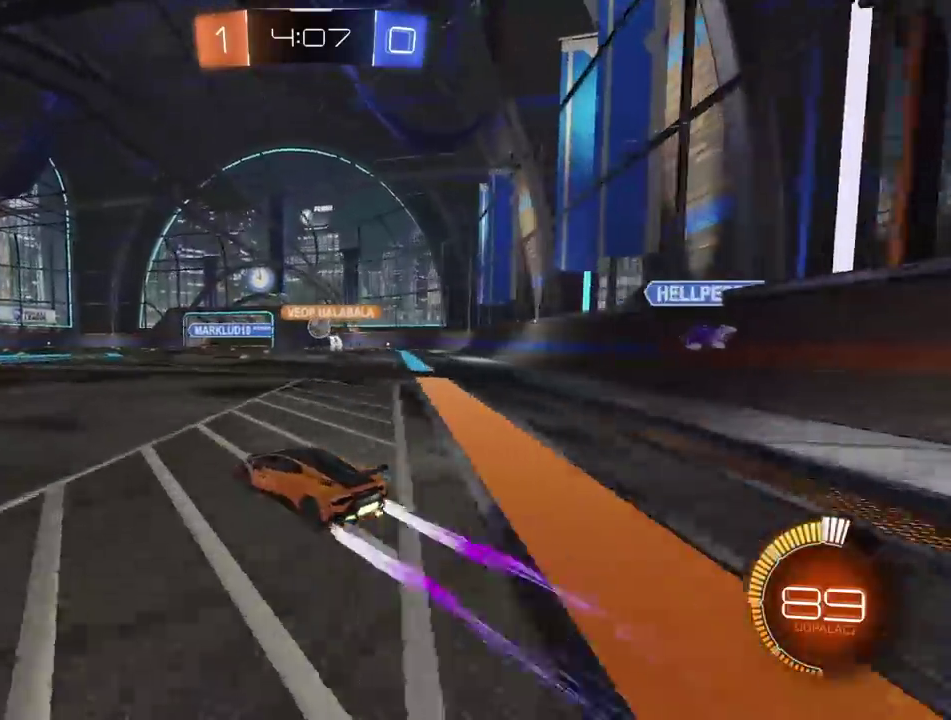
{"buttons": ["R2"], "left_stick": "left", "right_stick": "center", "events": [[433, "left_stick", "left"]]}
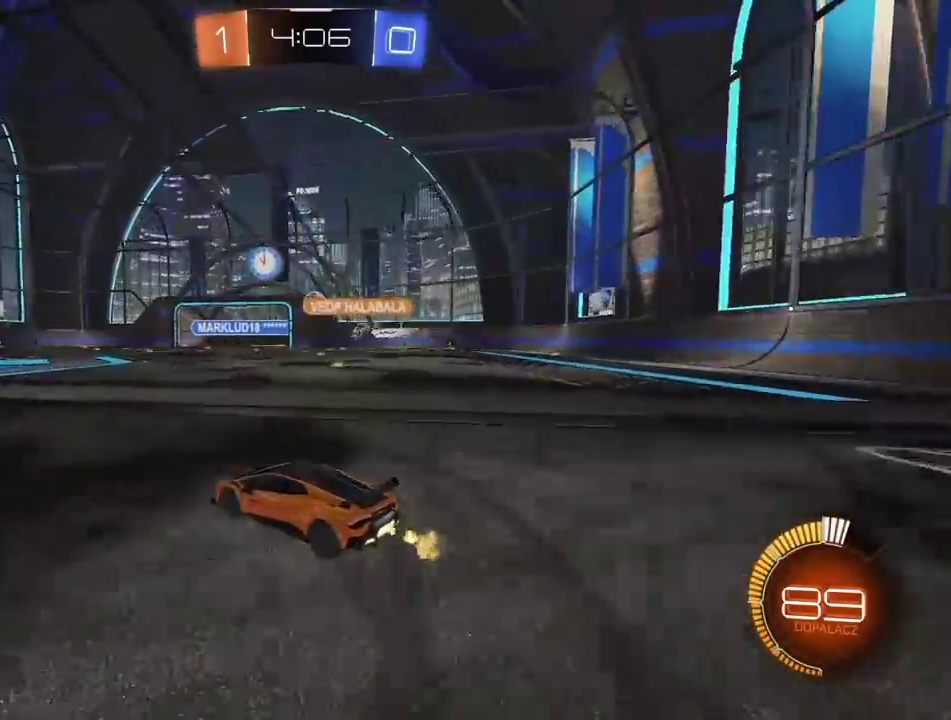
{"buttons": ["CIRCLE", "R2"], "left_stick": "center", "right_stick": "center", "events": [[383, "CIRCLE", "down"], [400, "left_stick", "center"]]}
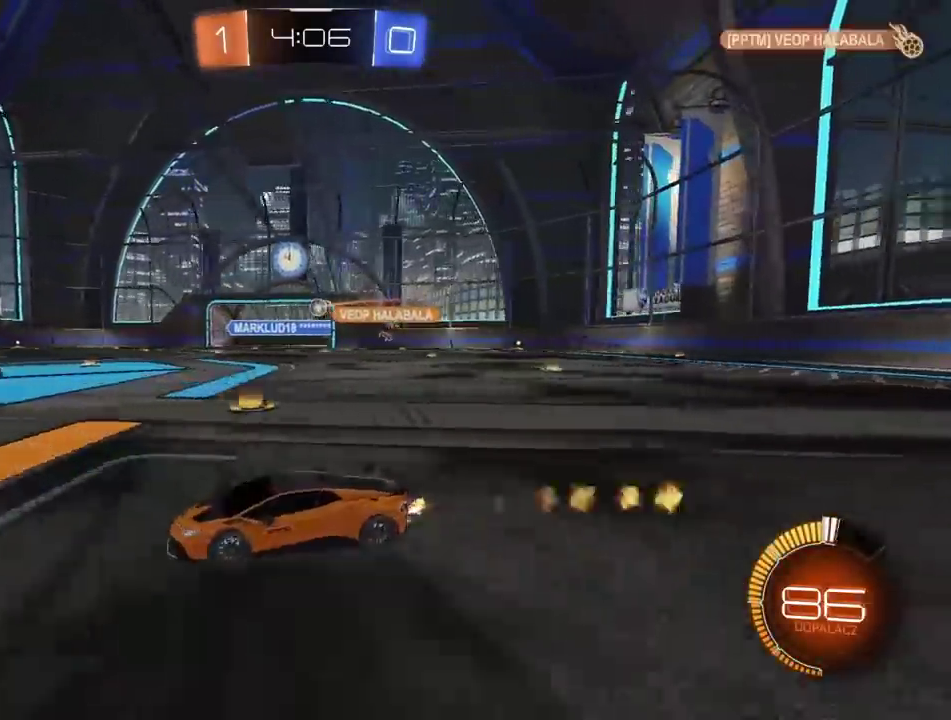
{"buttons": ["R2"], "left_stick": "center", "right_stick": "center", "events": [[217, "CIRCLE", "up"]]}
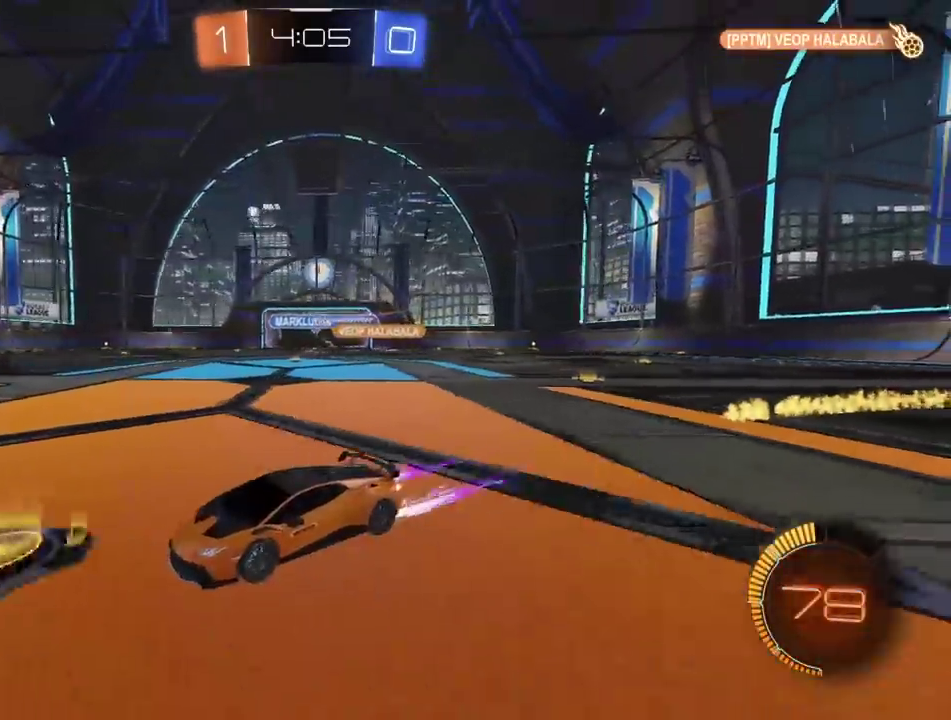
{"buttons": ["R2"], "left_stick": "center", "right_stick": "center", "events": []}
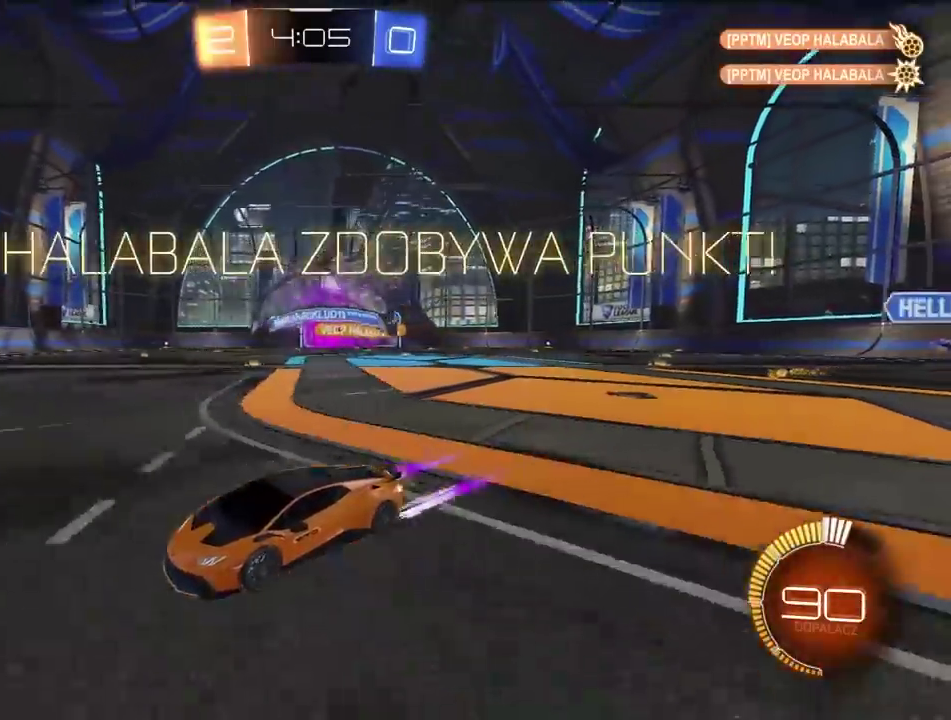
{"buttons": ["R2"], "left_stick": "center", "right_stick": "center", "events": []}
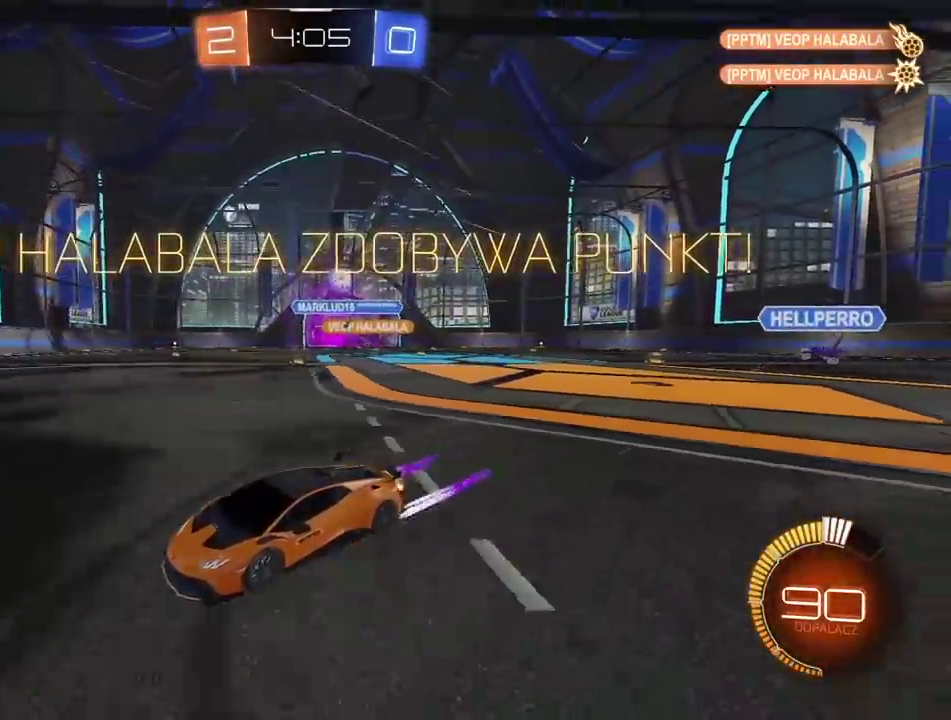
{"buttons": ["R2"], "left_stick": "right", "right_stick": "center", "events": [[183, "left_stick", "right"]]}
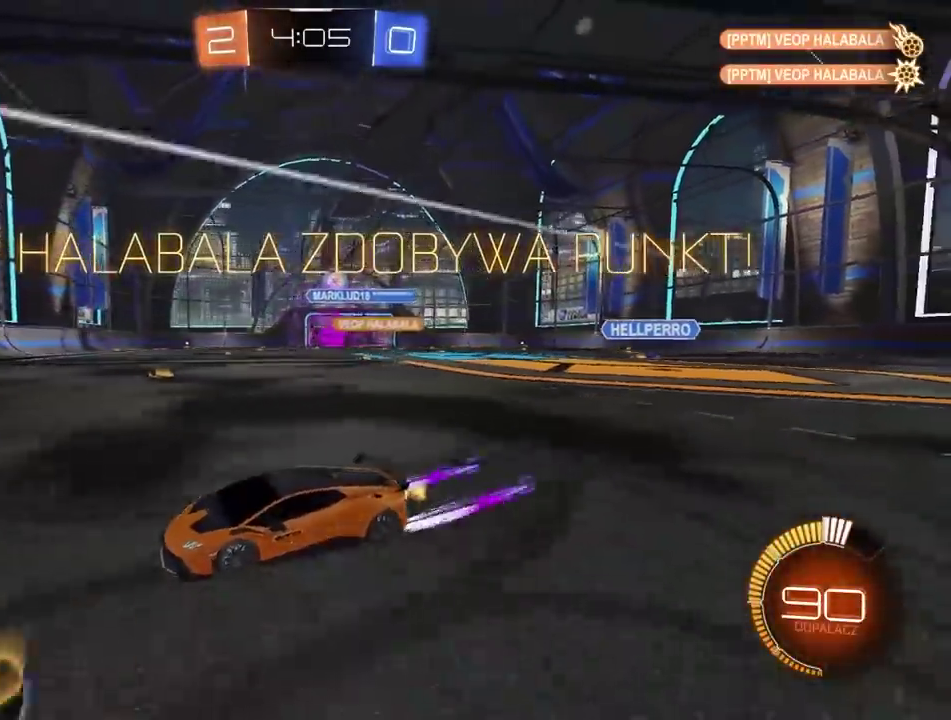
{"buttons": ["R2"], "left_stick": "right", "right_stick": "center", "events": []}
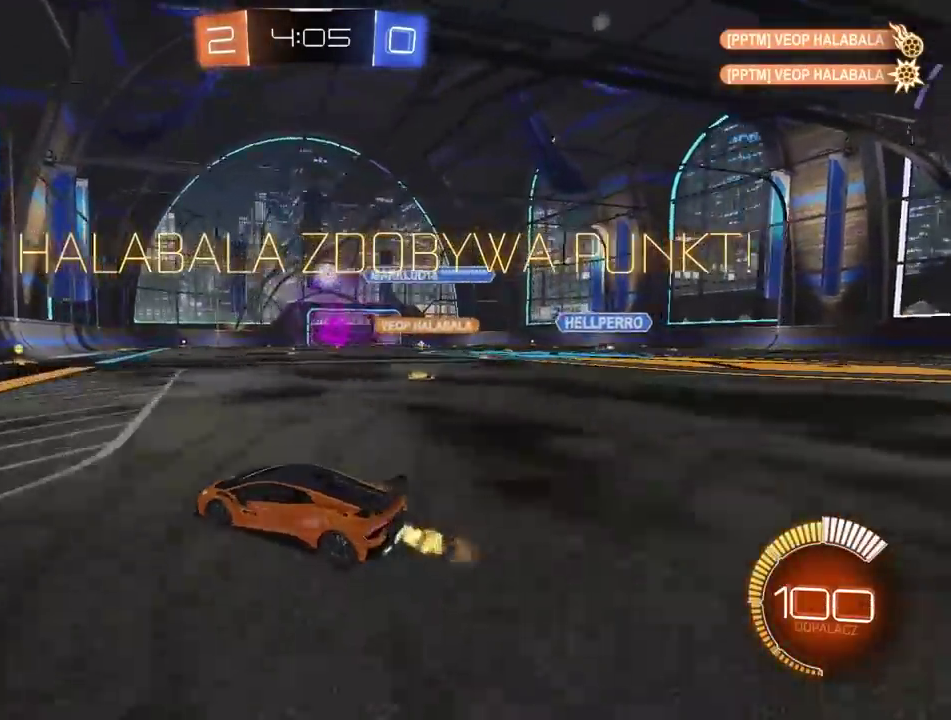
{"buttons": ["R2"], "left_stick": "right", "right_stick": "center", "events": []}
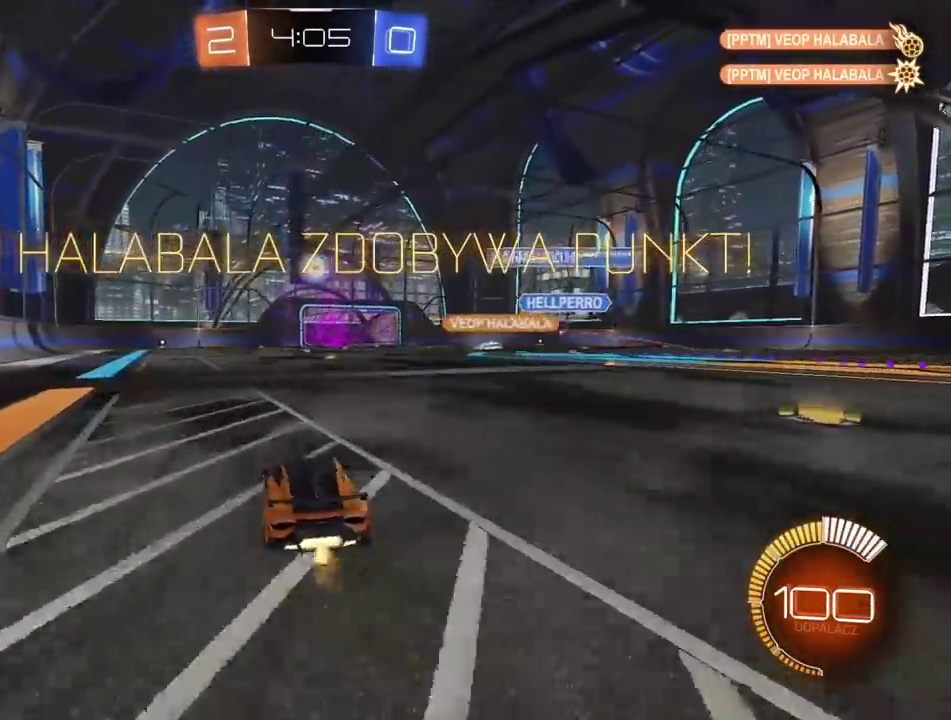
{"buttons": ["R2"], "left_stick": "center", "right_stick": "center", "events": [[117, "left_stick", "center"]]}
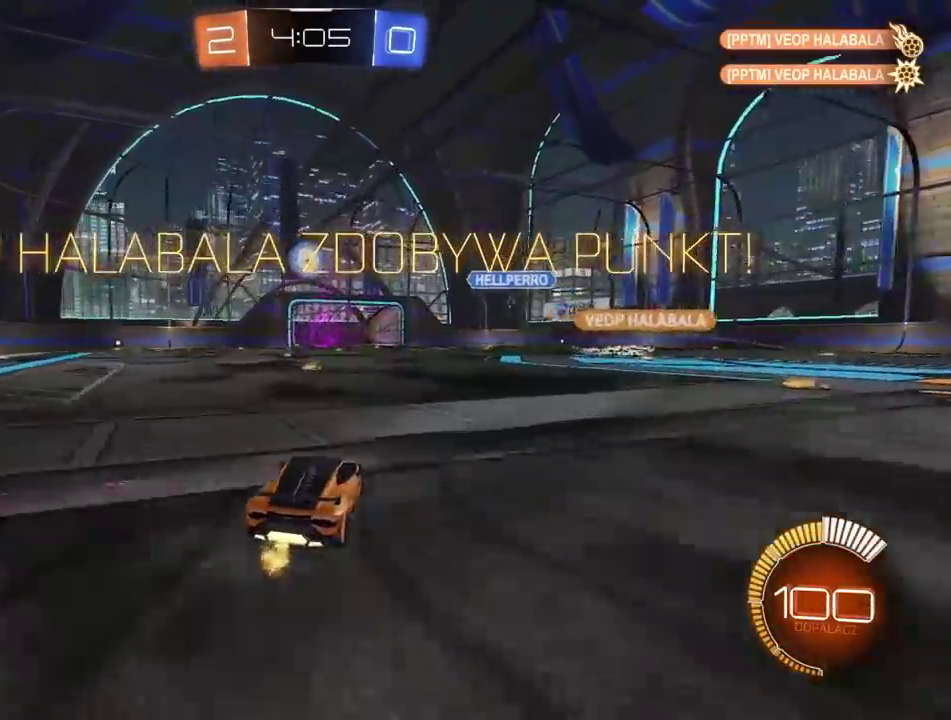
{"buttons": ["SELECT"], "left_stick": "center", "right_stick": "center", "events": [[83, "R2", "up"], [83, "SELECT", "down"], [333, "CROSS", "down"], [500, "CROSS", "up"]]}
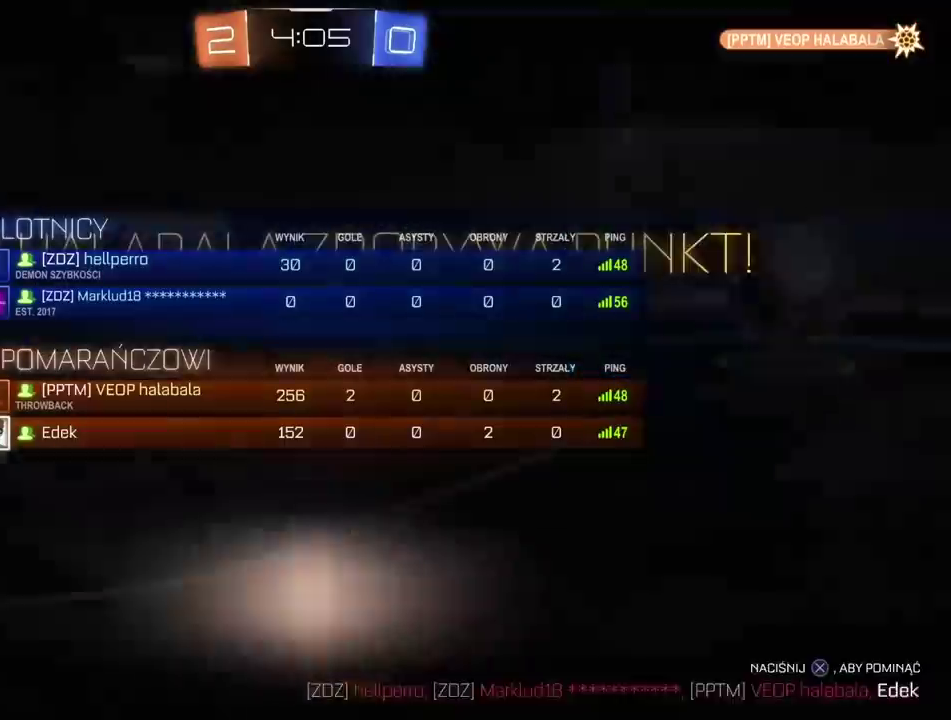
{"buttons": ["SELECT"], "left_stick": "center", "right_stick": "center", "events": [[83, "CROSS", "down"], [217, "CROSS", "up"], [300, "CROSS", "down"], [433, "CROSS", "up"]]}
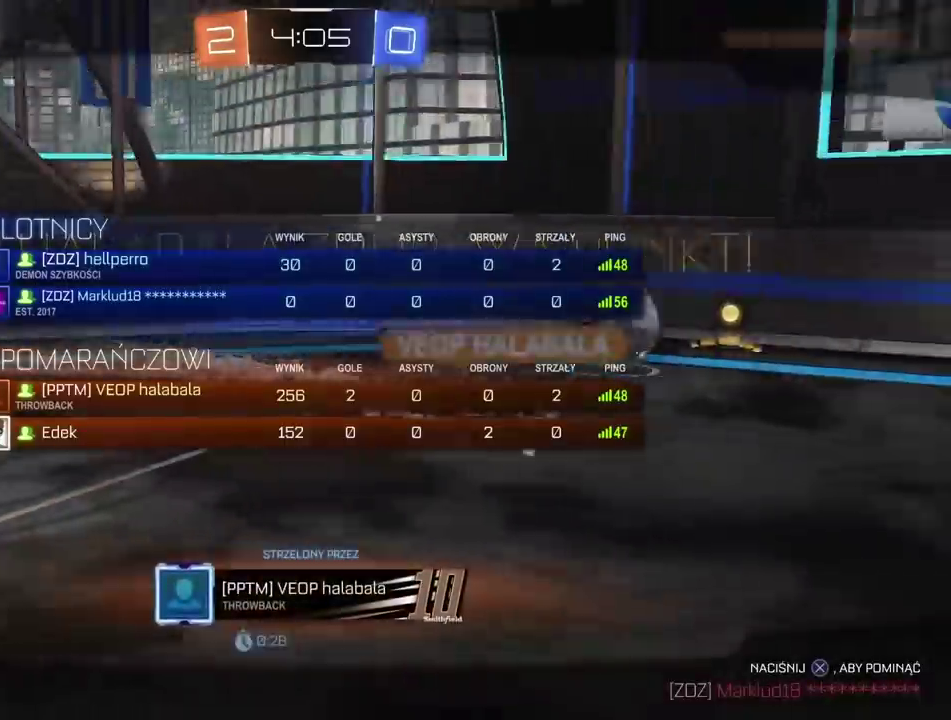
{"buttons": ["CROSS", "SELECT"], "left_stick": "center", "right_stick": "center", "events": [[17, "CROSS", "down"], [133, "CROSS", "up"], [200, "CROSS", "down"], [333, "CROSS", "up"], [400, "CROSS", "down"]]}
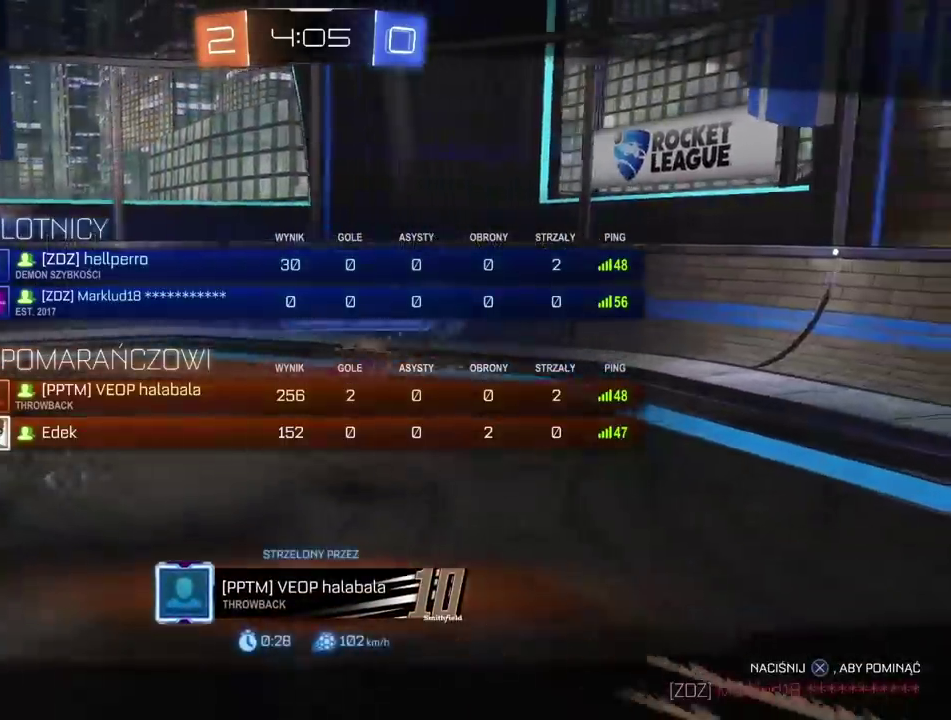
{"buttons": ["CROSS", "SELECT"], "left_stick": "center", "right_stick": "center", "events": [[33, "CROSS", "up"], [100, "CROSS", "down"], [233, "CROSS", "up"], [333, "CROSS", "down"], [383, "CROSS", "up"], [467, "CROSS", "down"]]}
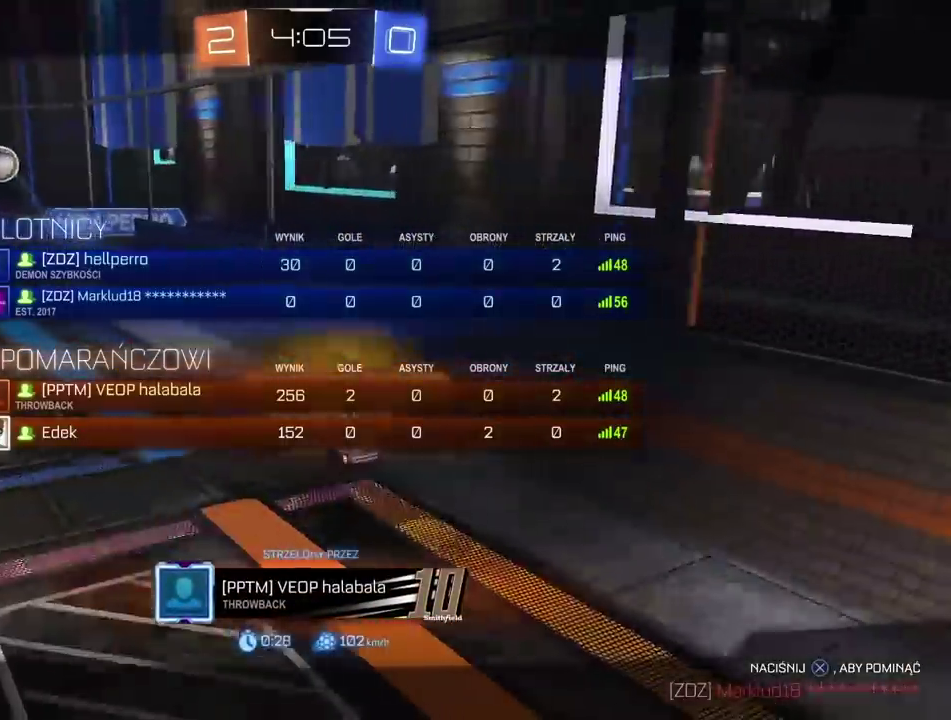
{"buttons": ["CROSS", "SELECT"], "left_stick": "center", "right_stick": "center", "events": [[83, "CROSS", "up"], [233, "CROSS", "down"], [333, "CROSS", "up"], [450, "CROSS", "down"]]}
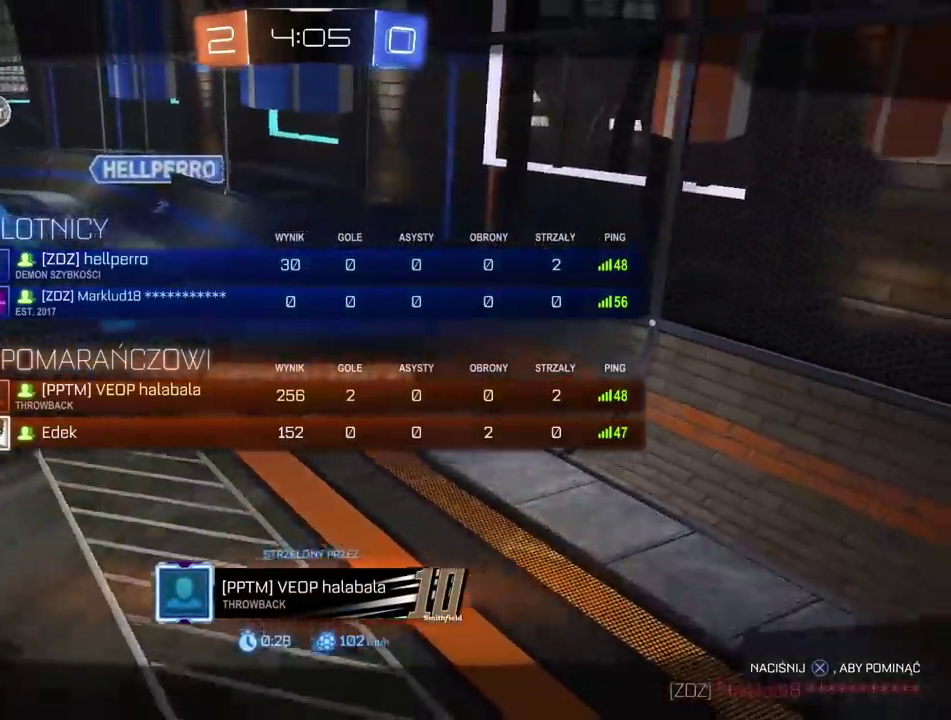
{"buttons": ["CROSS", "SELECT"], "left_stick": "center", "right_stick": "center", "events": [[83, "CROSS", "up"], [200, "CROSS", "down"], [317, "CROSS", "up"], [433, "CROSS", "down"]]}
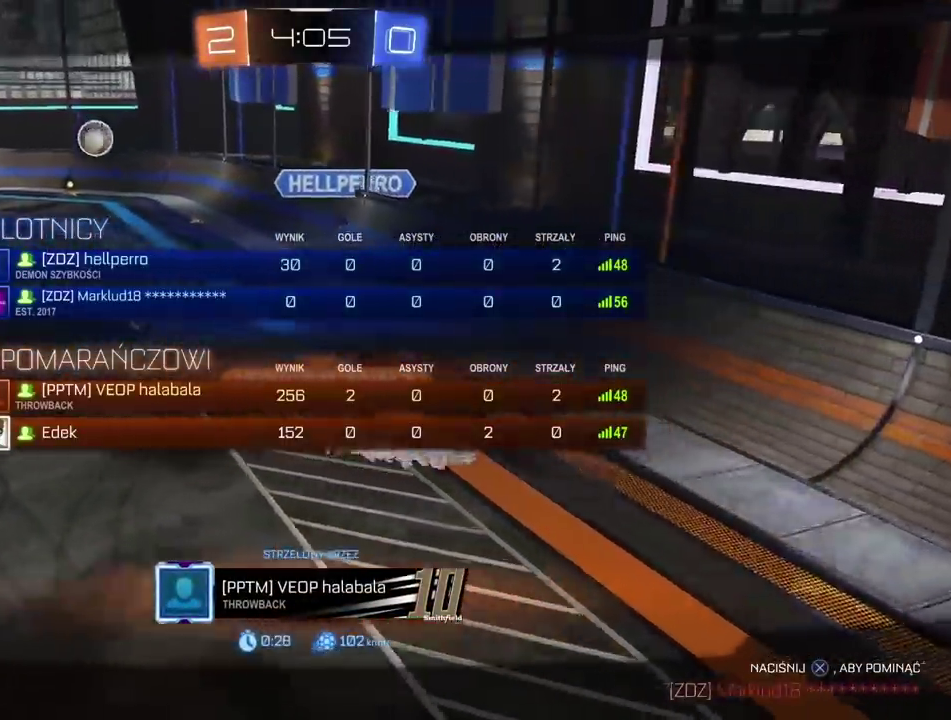
{"buttons": ["SELECT"], "left_stick": "center", "right_stick": "center", "events": [[50, "CROSS", "up"], [167, "CROSS", "down"], [250, "CROSS", "up"], [400, "CROSS", "down"], [500, "CROSS", "up"]]}
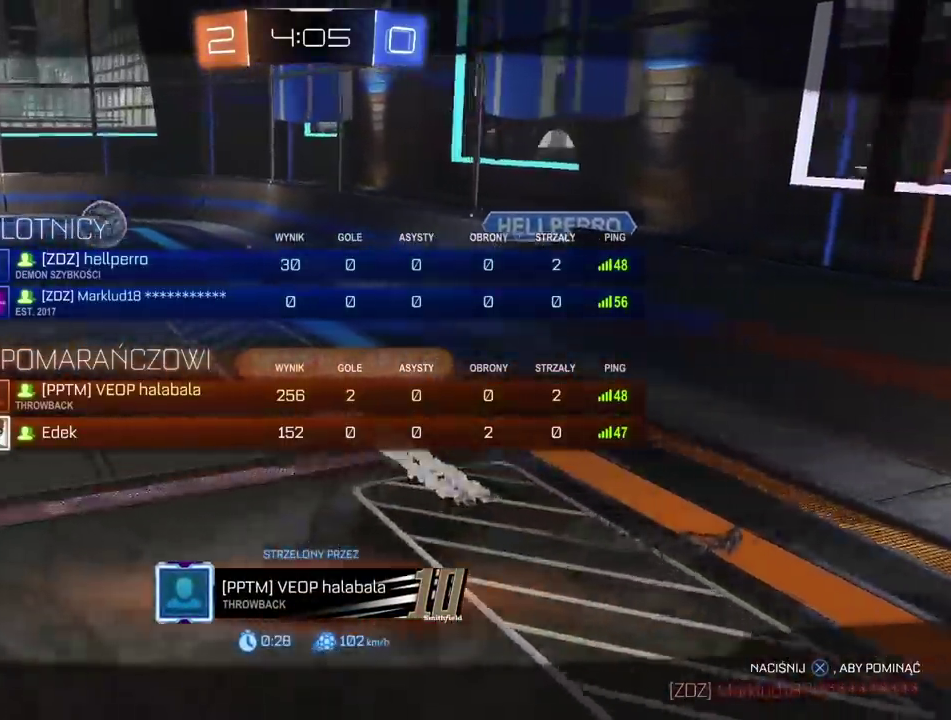
{"buttons": [], "left_stick": "center", "right_stick": "center", "events": [[100, "CROSS", "down"], [217, "CROSS", "up"], [317, "CROSS", "down"], [417, "CROSS", "up"], [450, "SELECT", "up"]]}
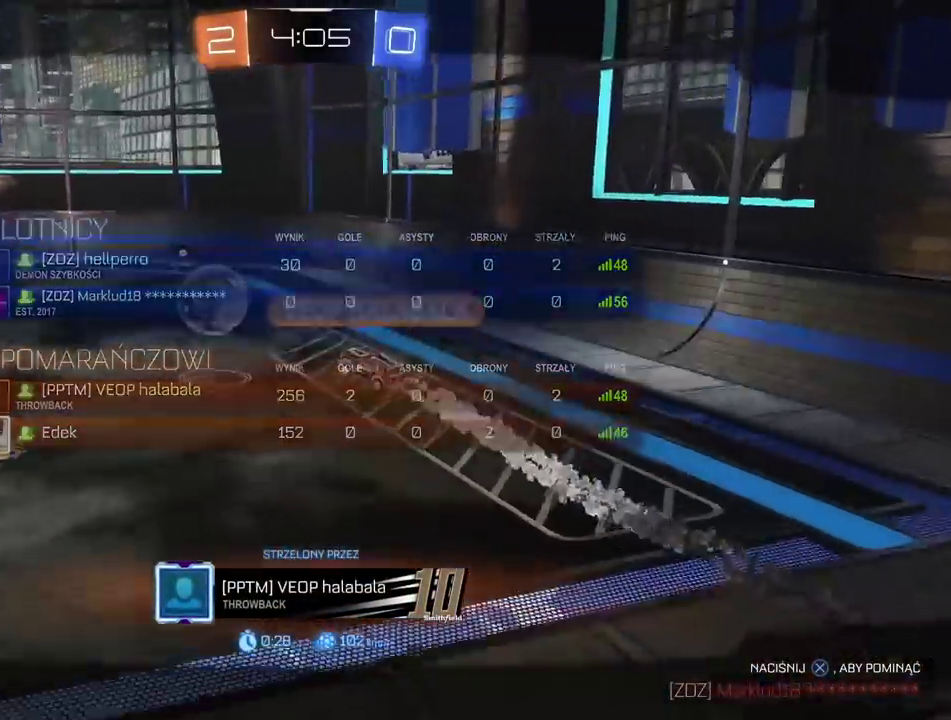
{"buttons": ["DPAD_DOWN"], "left_stick": "center", "right_stick": "center", "events": [[50, "START", "down"], [200, "START", "up"], [283, "DPAD_DOWN", "down"], [350, "DPAD_DOWN", "up"], [433, "DPAD_DOWN", "down"]]}
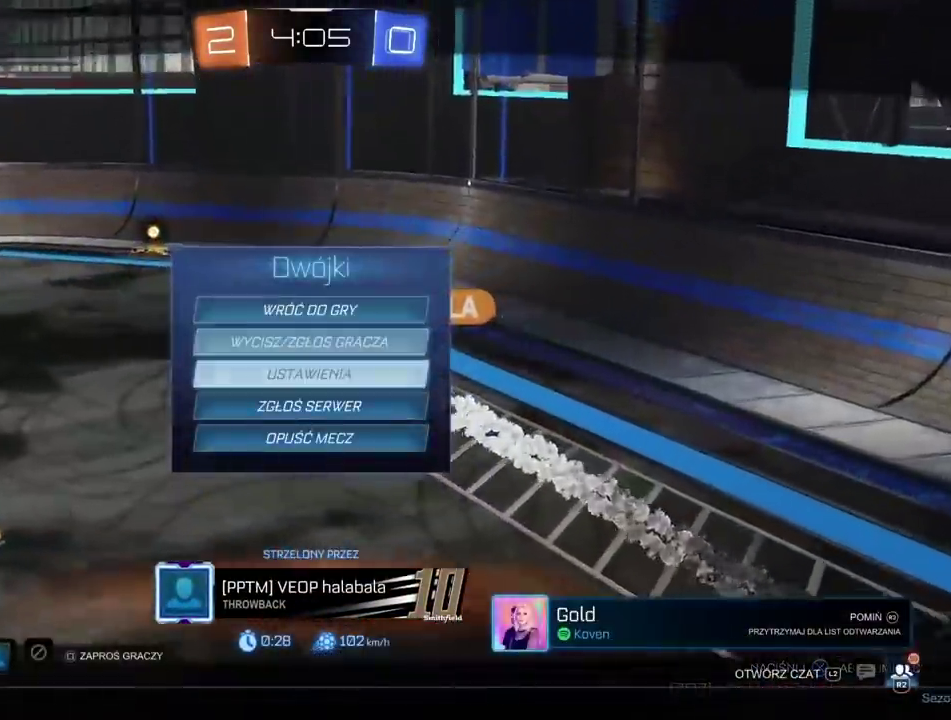
{"buttons": ["SELECT"], "left_stick": "center", "right_stick": "center", "events": [[17, "DPAD_DOWN", "up"], [433, "SELECT", "down"]]}
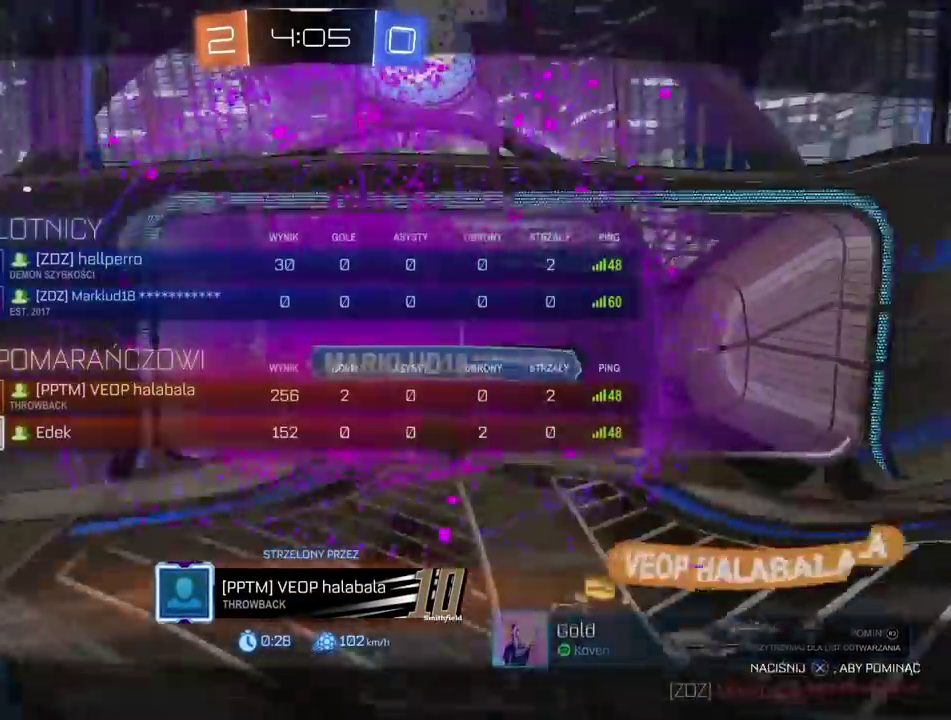
{"buttons": ["SELECT"], "left_stick": "center", "right_stick": "center", "events": [[233, "CROSS", "down"], [333, "CROSS", "up"]]}
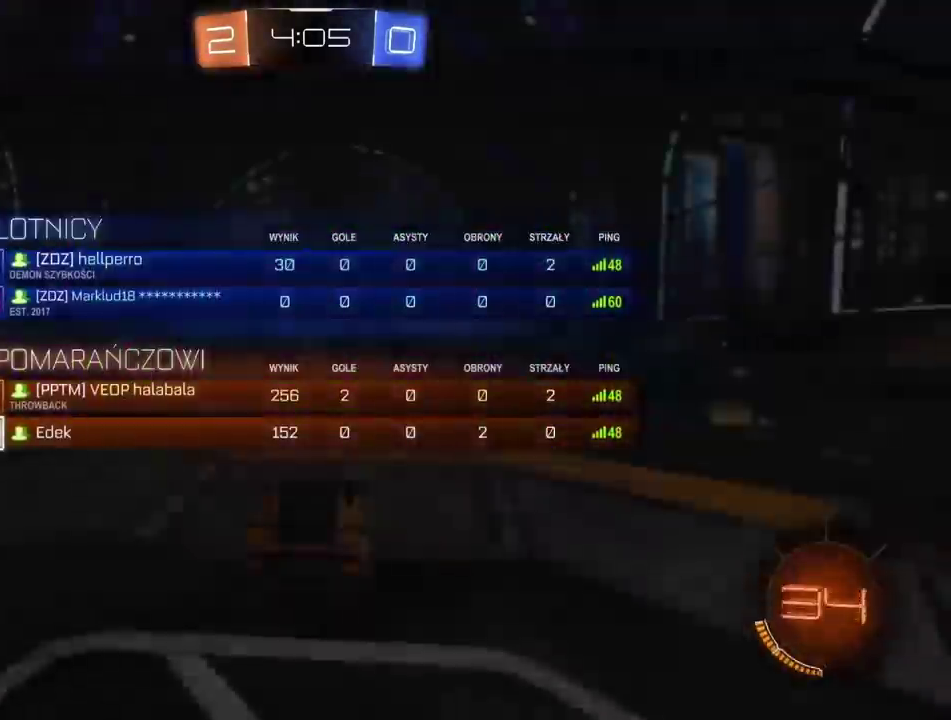
{"buttons": ["SELECT"], "left_stick": "center", "right_stick": "center", "events": []}